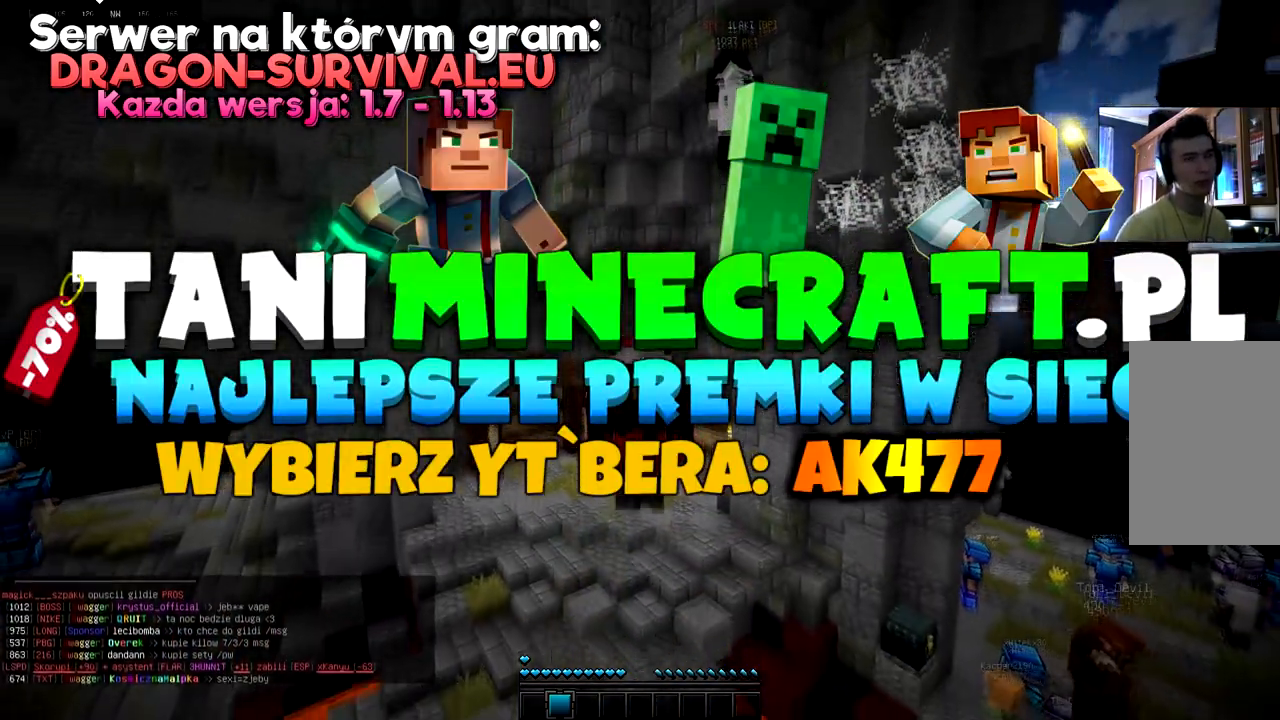
Gameplay with keyboard and mouse; each line is a JSON object with the keys and mouse buttons held at the frame after it. "events" lists presses ("down") and releases ("up") of "a", "d", "s", "space", "w", "mouse_left" and "mouse_right" between this image and that frame as [ms after this image, input, new state], when the widget could be followed in between. "mouse_left", "mouse_right" = the "left", "right" buttons of the "mouse" list. No other keys are recorded. Fast repeated clicks can show as one long hold. Mouse movement is not recorded.
{"keys": ["w"], "mouse": [], "events": []}
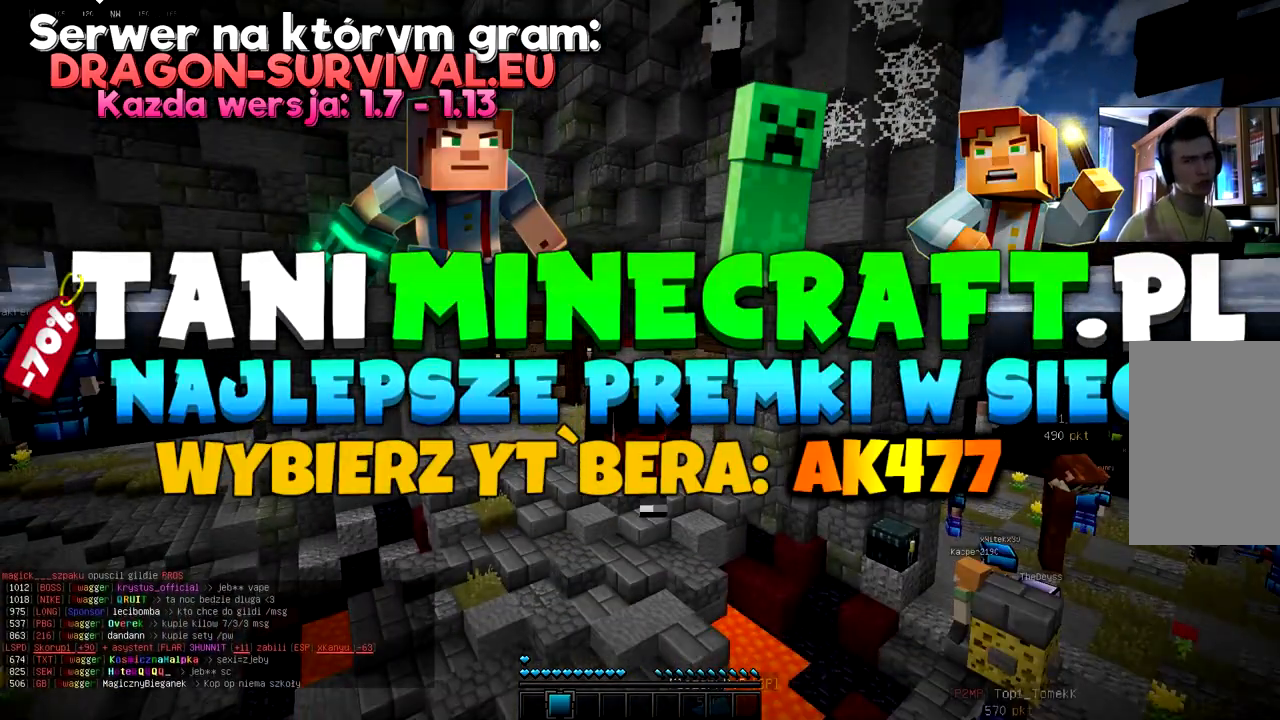
{"keys": ["w"], "mouse": [], "events": []}
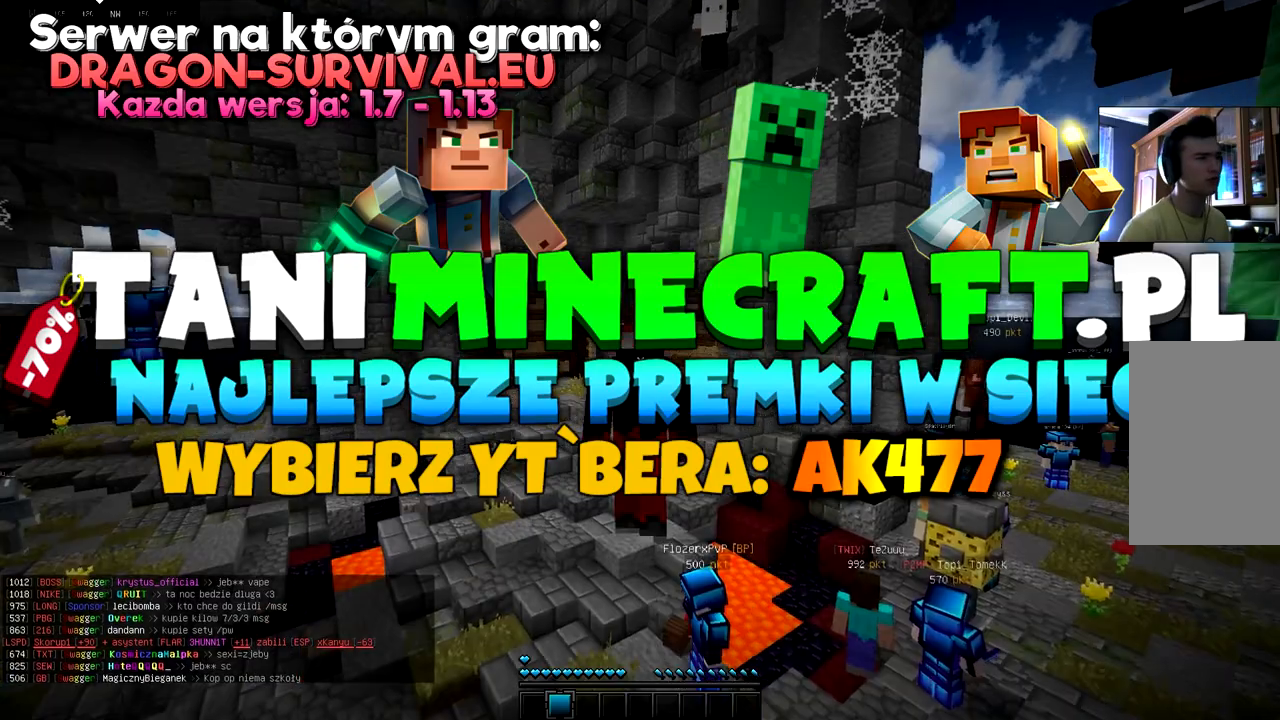
{"keys": ["w"], "mouse": [], "events": [[67, "w", "up"], [484, "w", "down"]]}
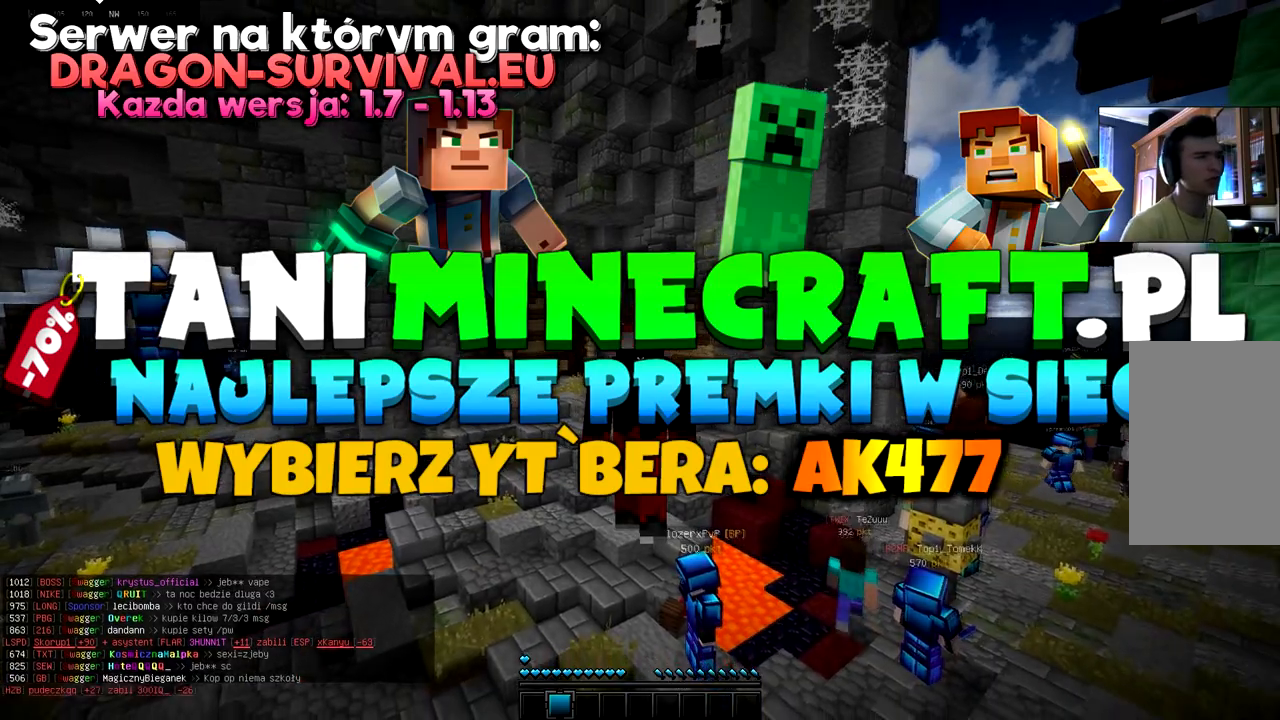
{"keys": [], "mouse": [], "events": [[334, "w", "up"]]}
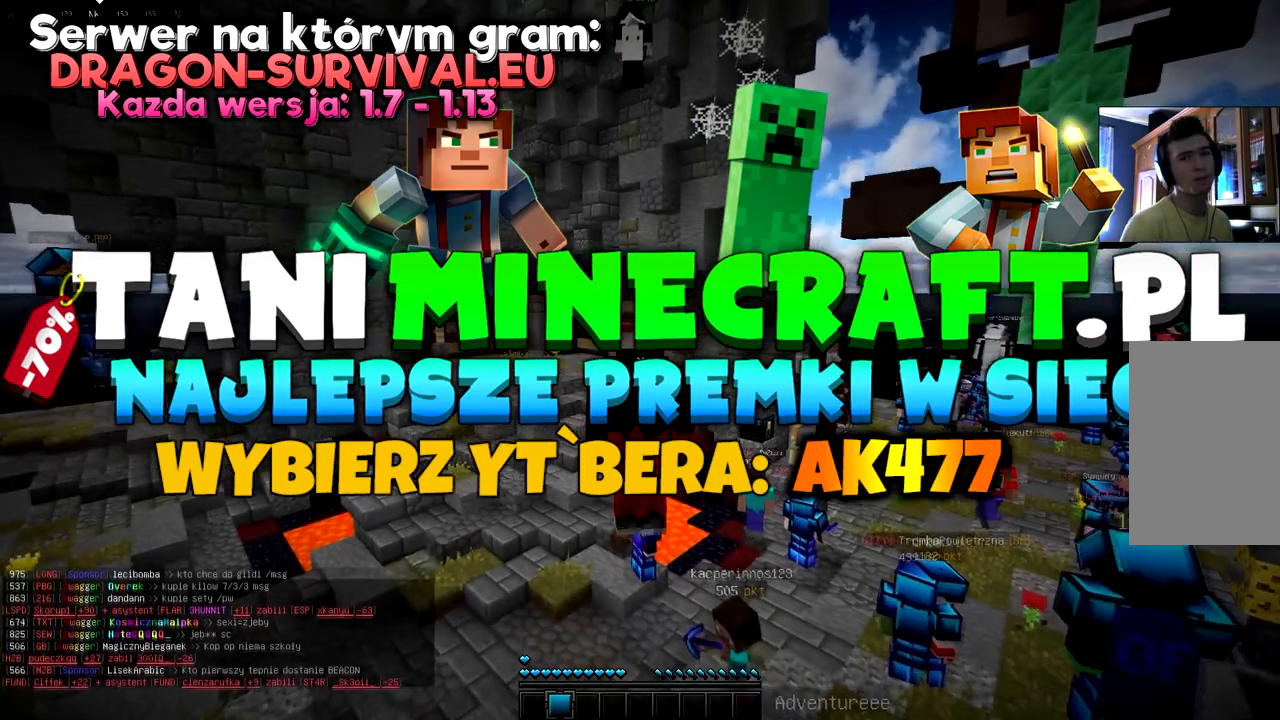
{"keys": [], "mouse": [], "events": []}
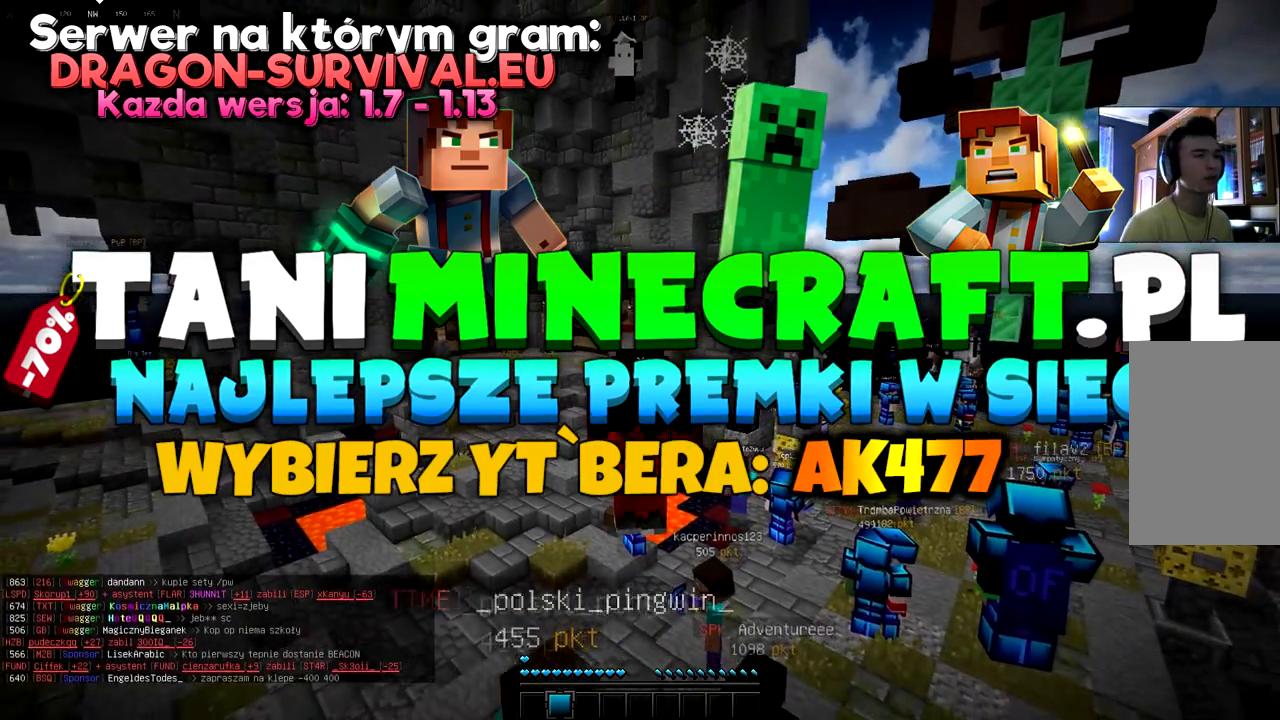
{"keys": ["s"], "mouse": [], "events": [[117, "w", "down"], [301, "w", "up"], [468, "s", "down"]]}
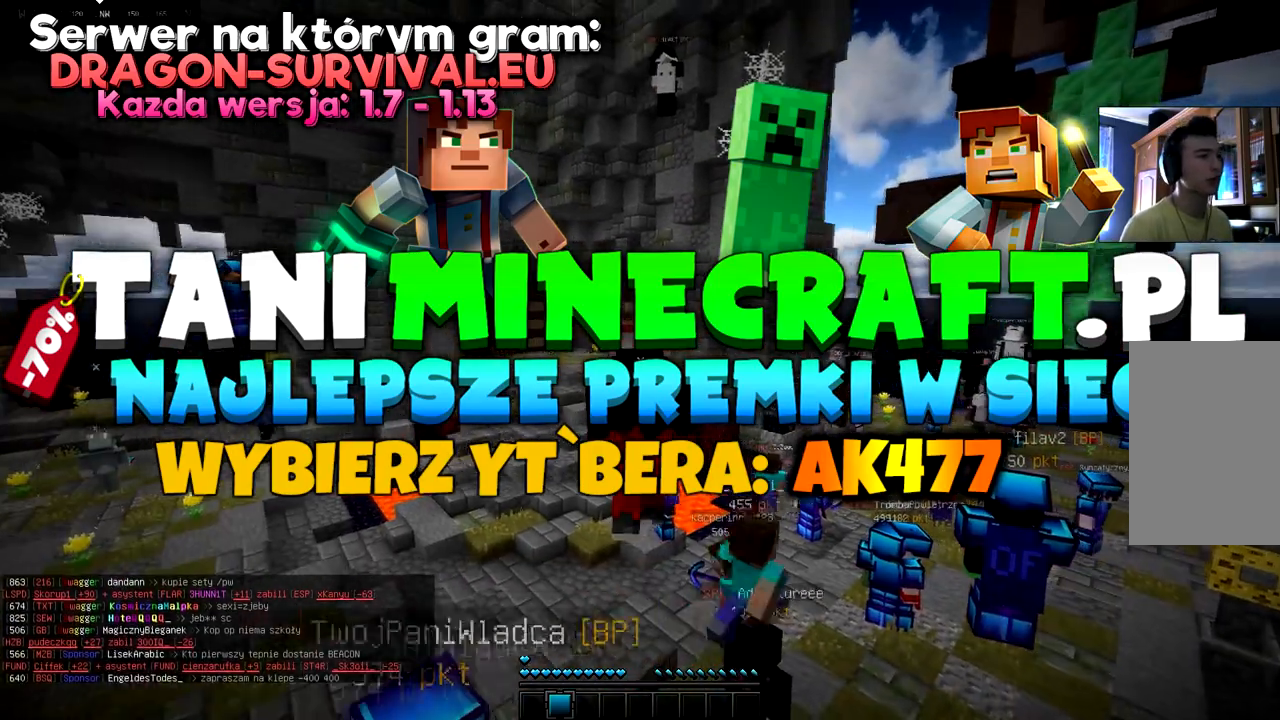
{"keys": [], "mouse": ["left"], "events": [[200, "mouse_left", "down"], [250, "s", "up"]]}
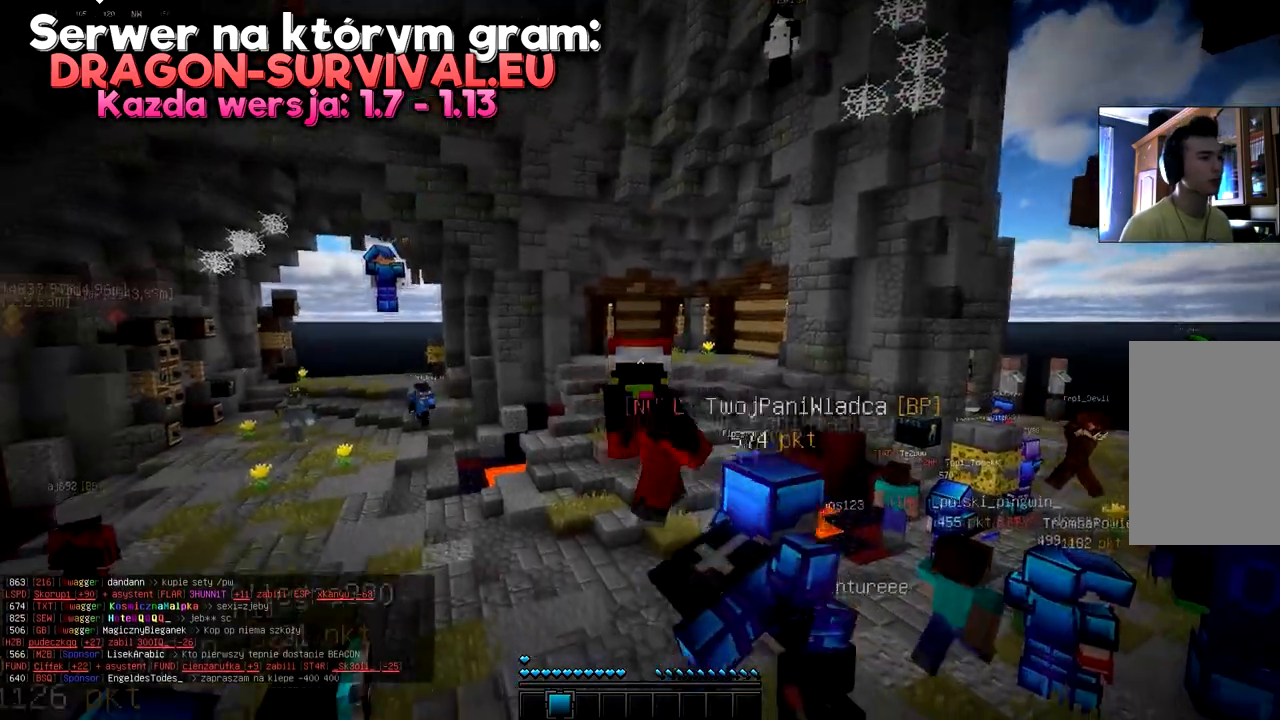
{"keys": ["space"], "mouse": [], "events": [[301, "mouse_left", "up"], [434, "space", "down"]]}
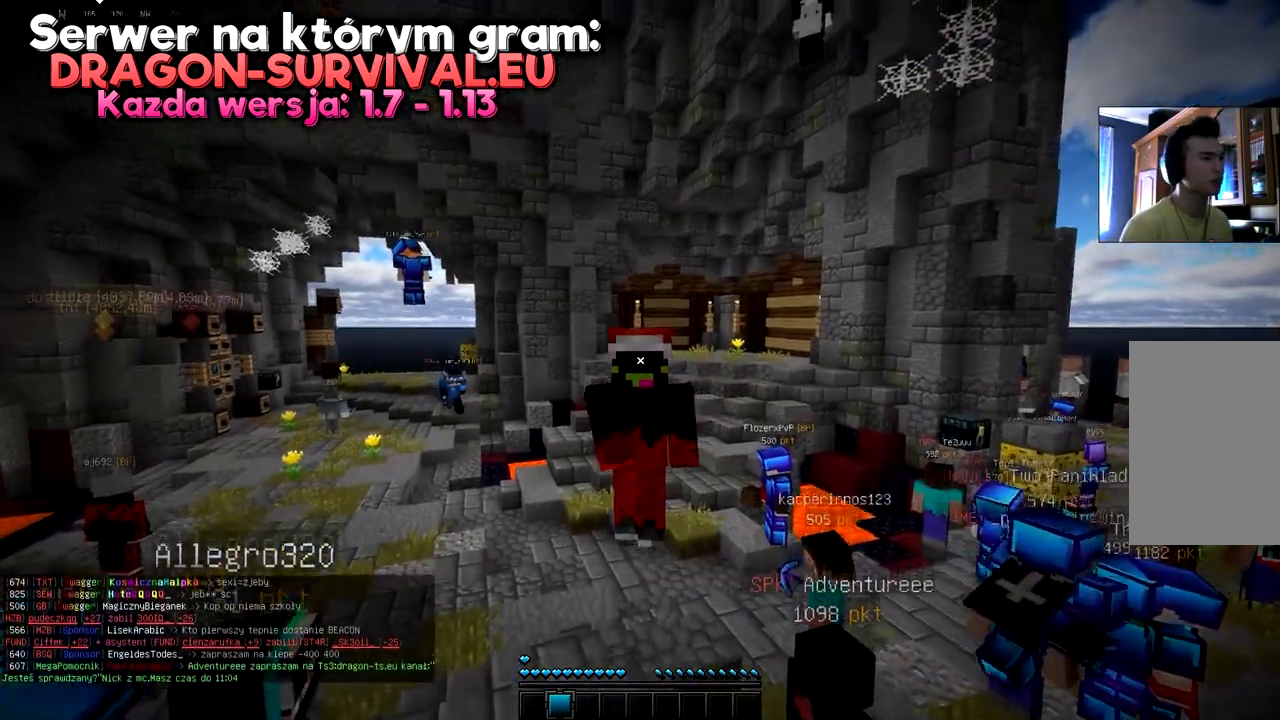
{"keys": ["space"], "mouse": [], "events": []}
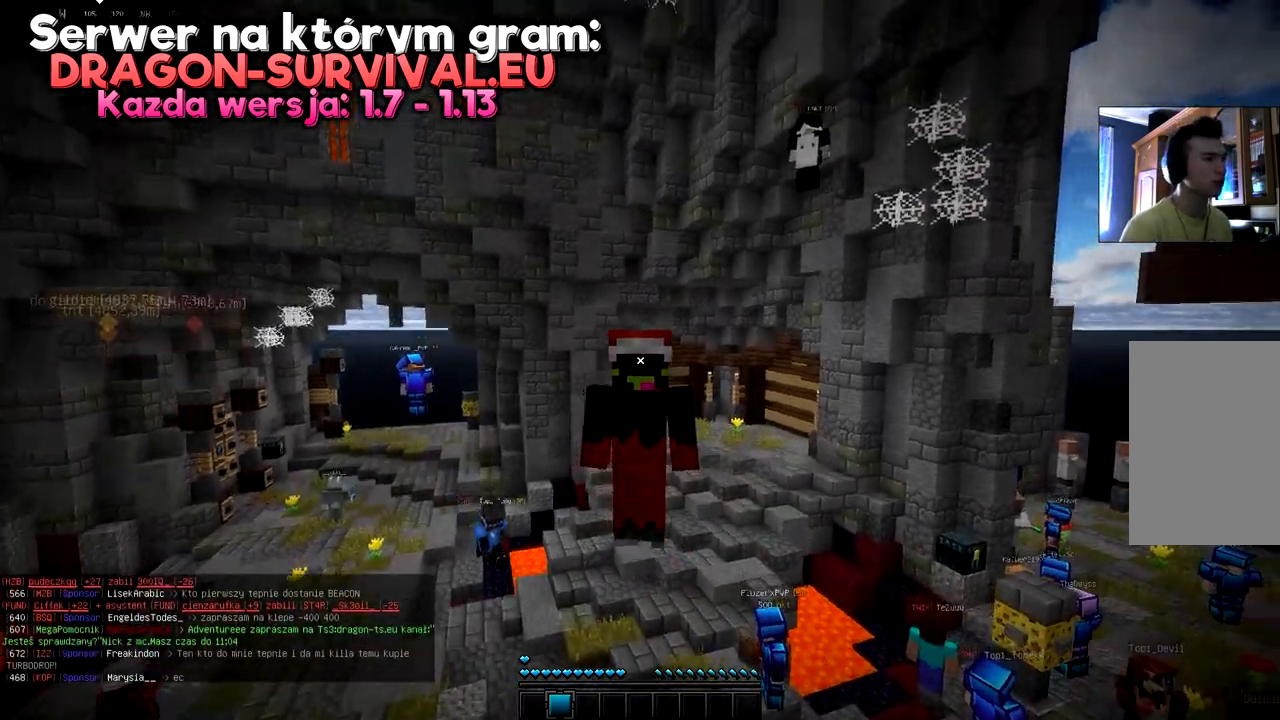
{"keys": [], "mouse": [], "events": [[251, "space", "up"]]}
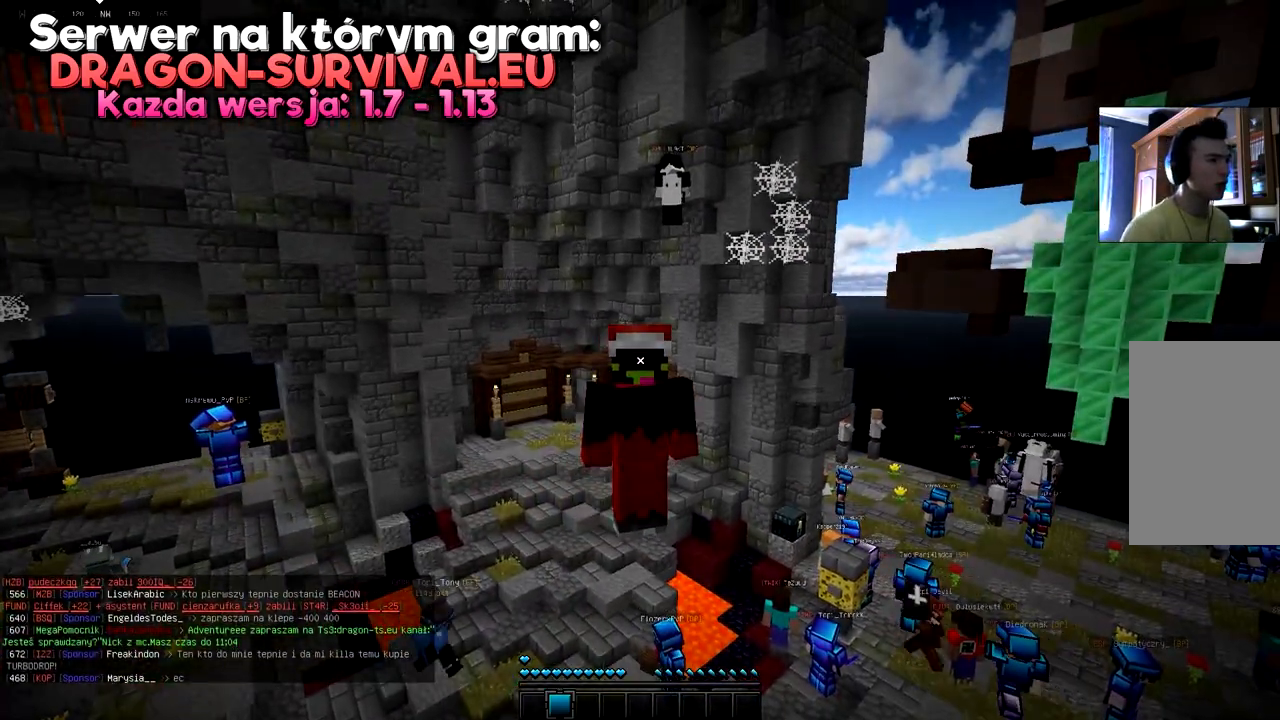
{"keys": [], "mouse": [], "events": []}
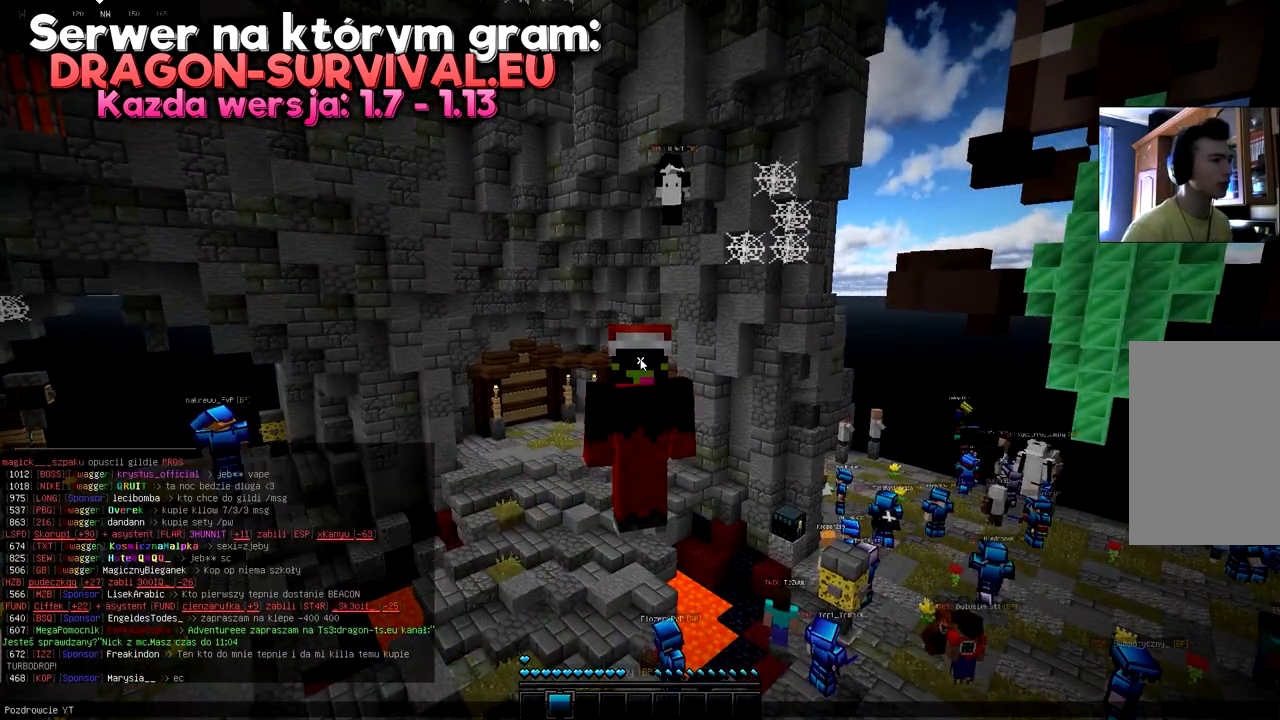
{"keys": [], "mouse": [], "events": []}
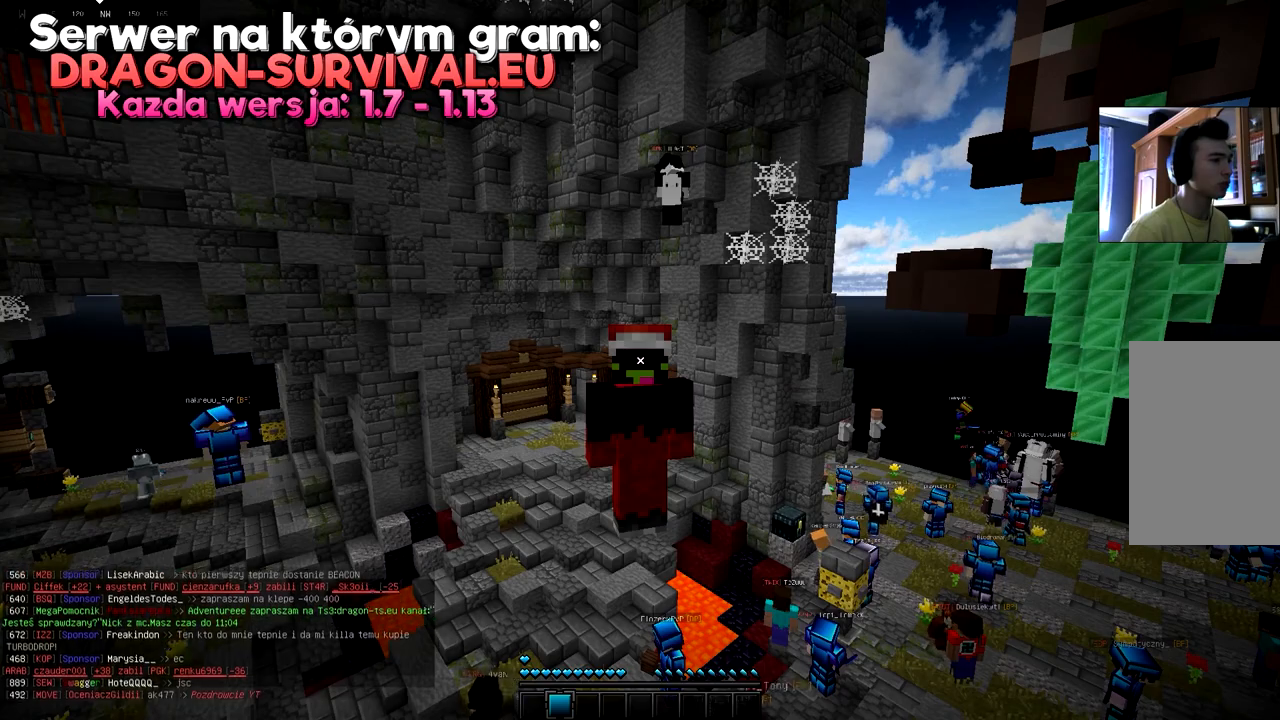
{"keys": [], "mouse": [], "events": []}
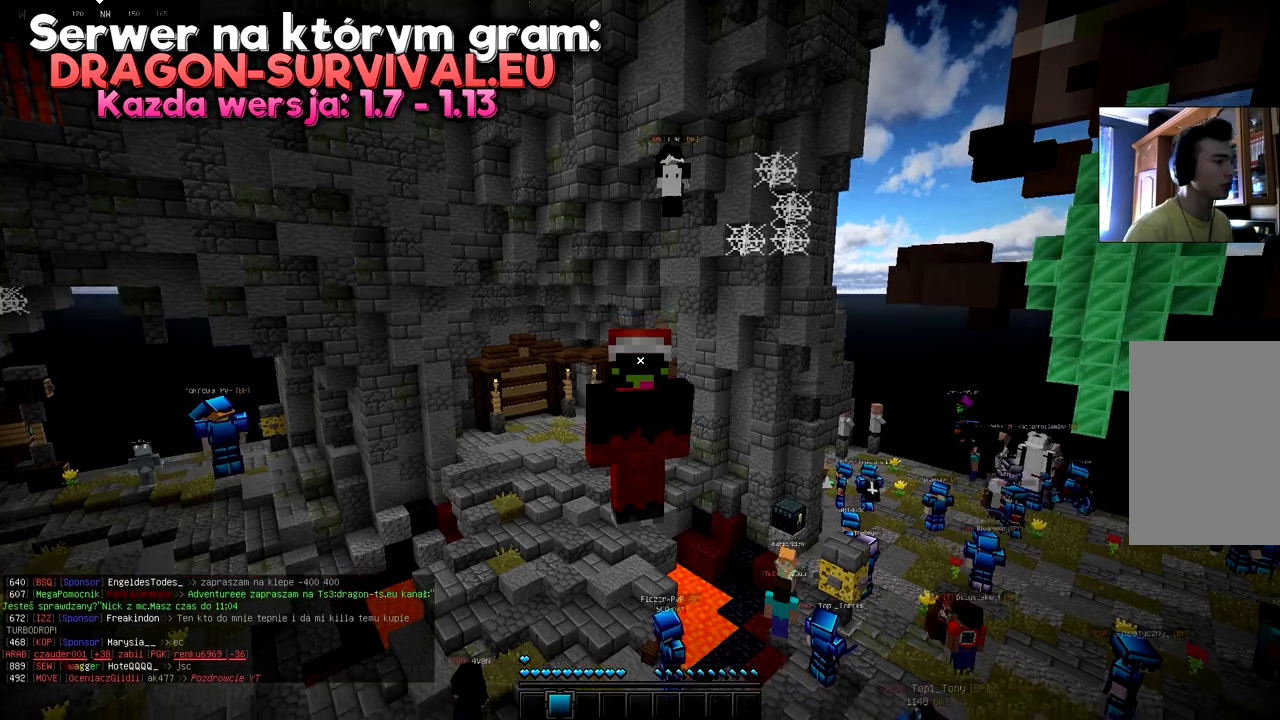
{"keys": [], "mouse": [], "events": []}
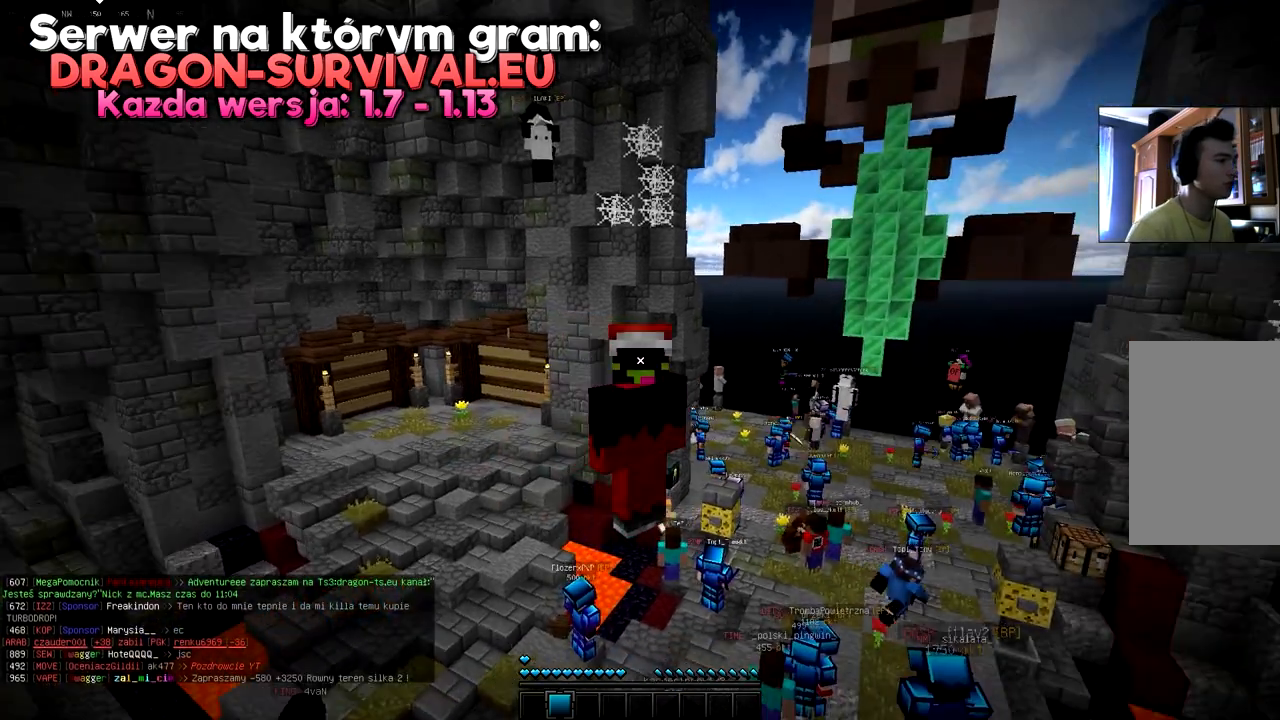
{"keys": [], "mouse": [], "events": []}
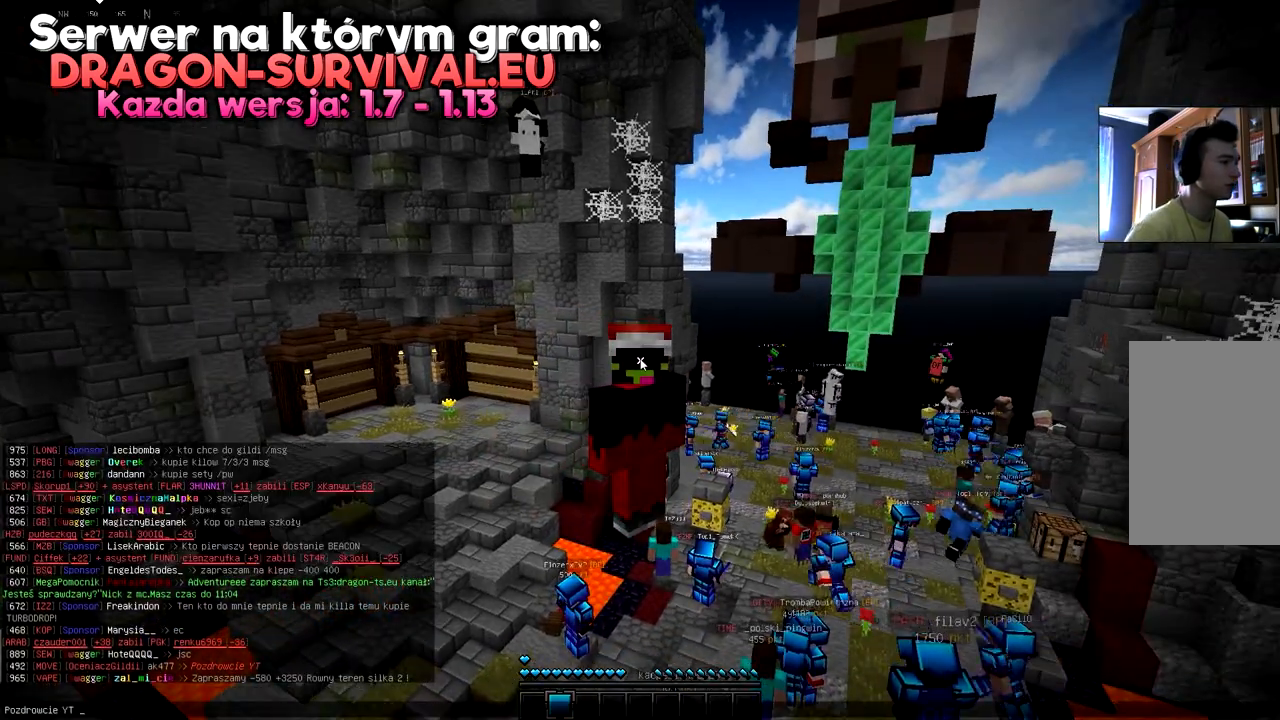
{"keys": [], "mouse": [], "events": []}
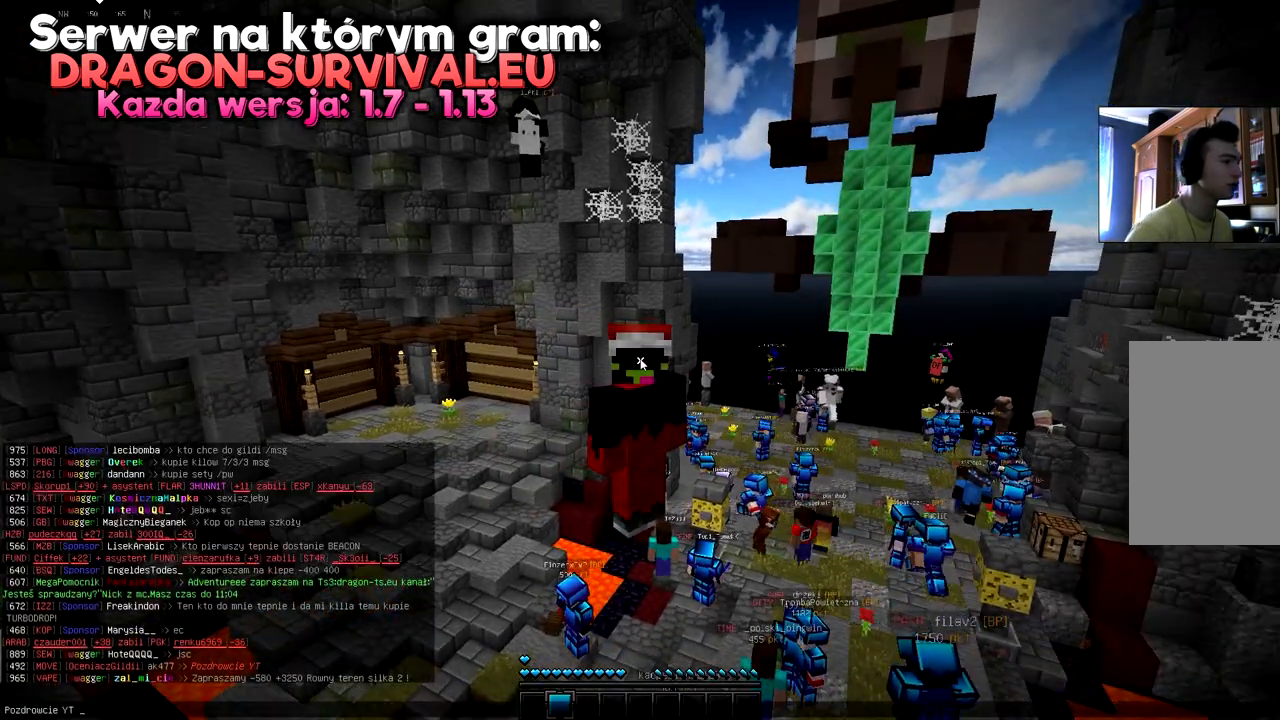
{"keys": [], "mouse": [], "events": []}
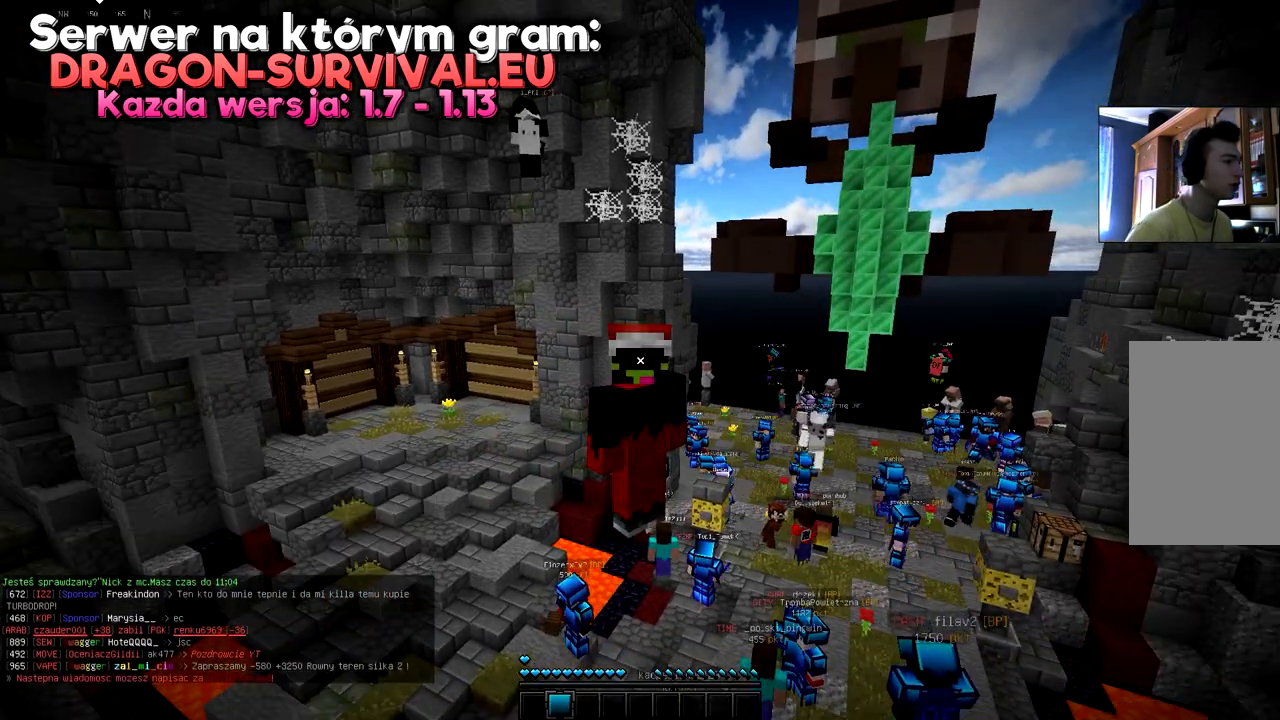
{"keys": ["w"], "mouse": [], "events": [[434, "w", "down"]]}
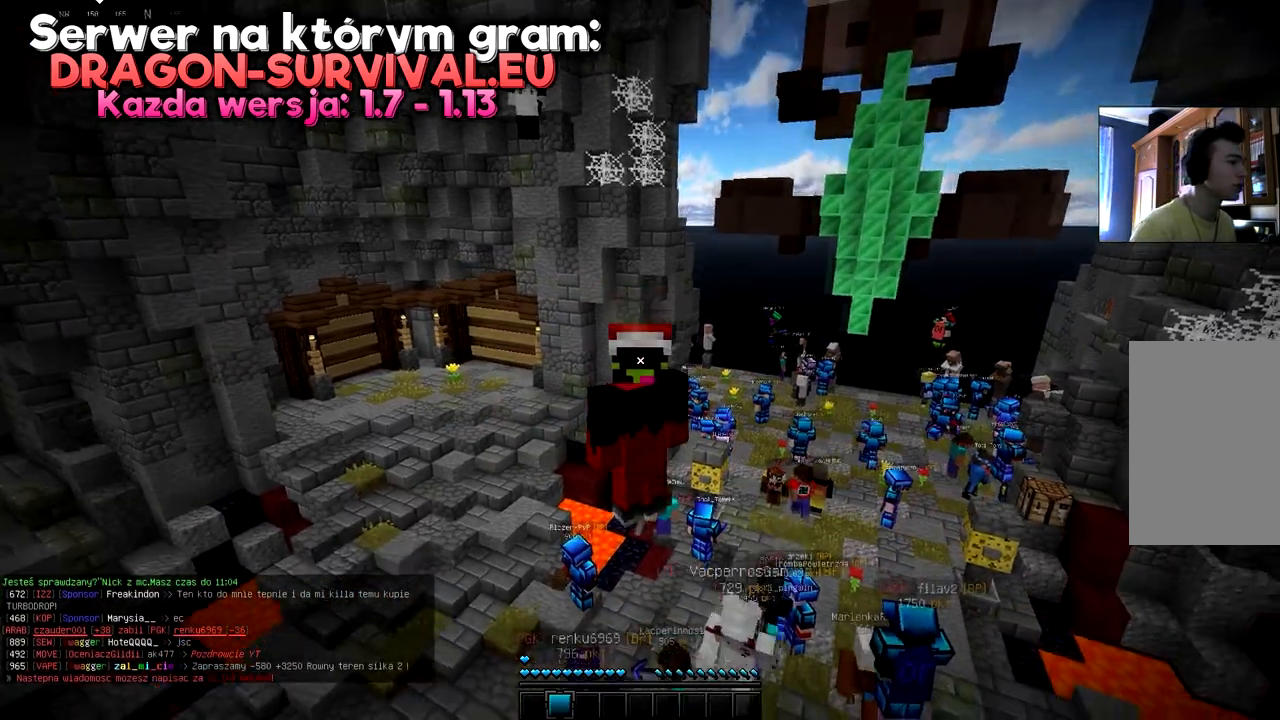
{"keys": [], "mouse": [], "events": [[217, "w", "up"]]}
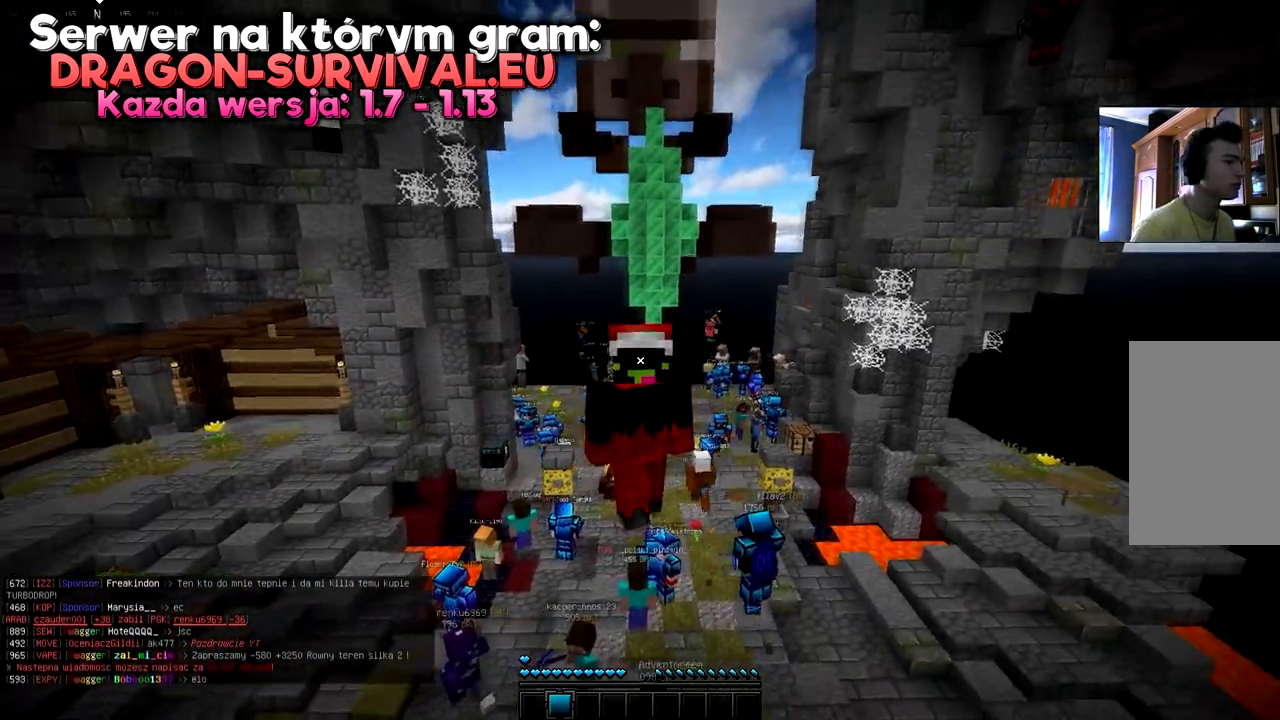
{"keys": [], "mouse": [], "events": []}
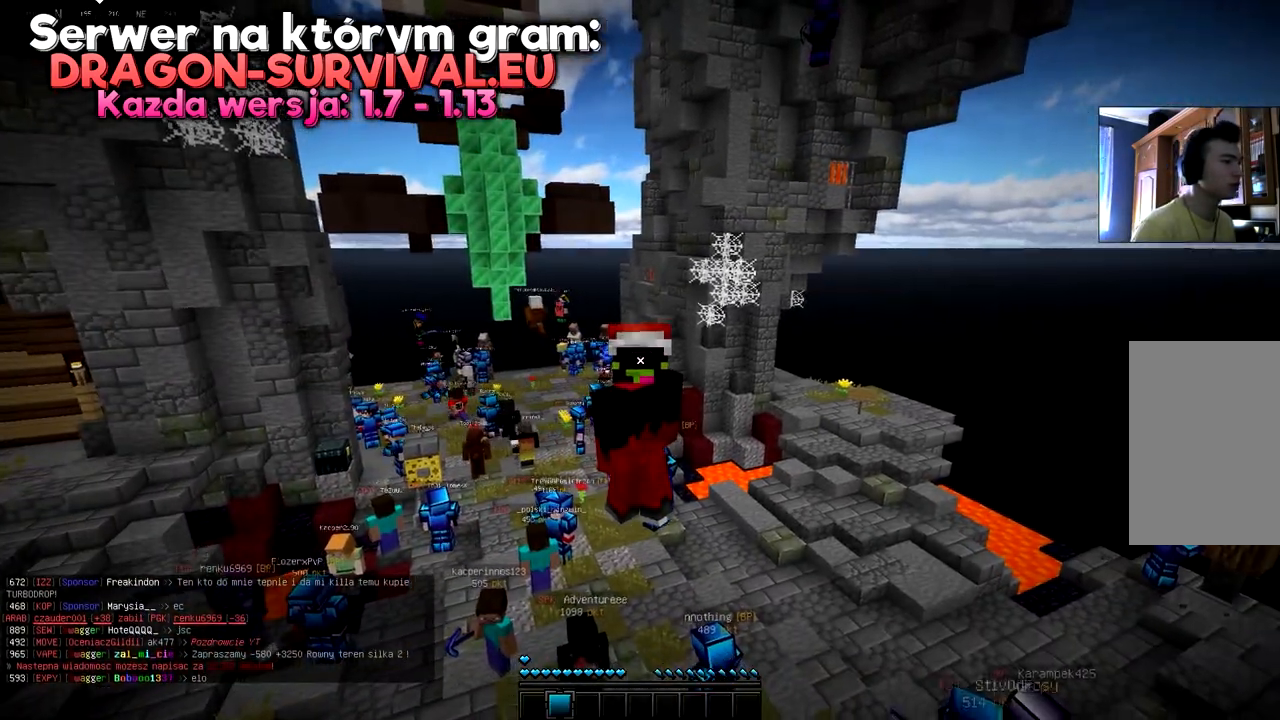
{"keys": ["a"], "mouse": ["left"], "events": [[150, "d", "down"], [367, "mouse_left", "down"], [401, "a", "down"], [467, "d", "up"]]}
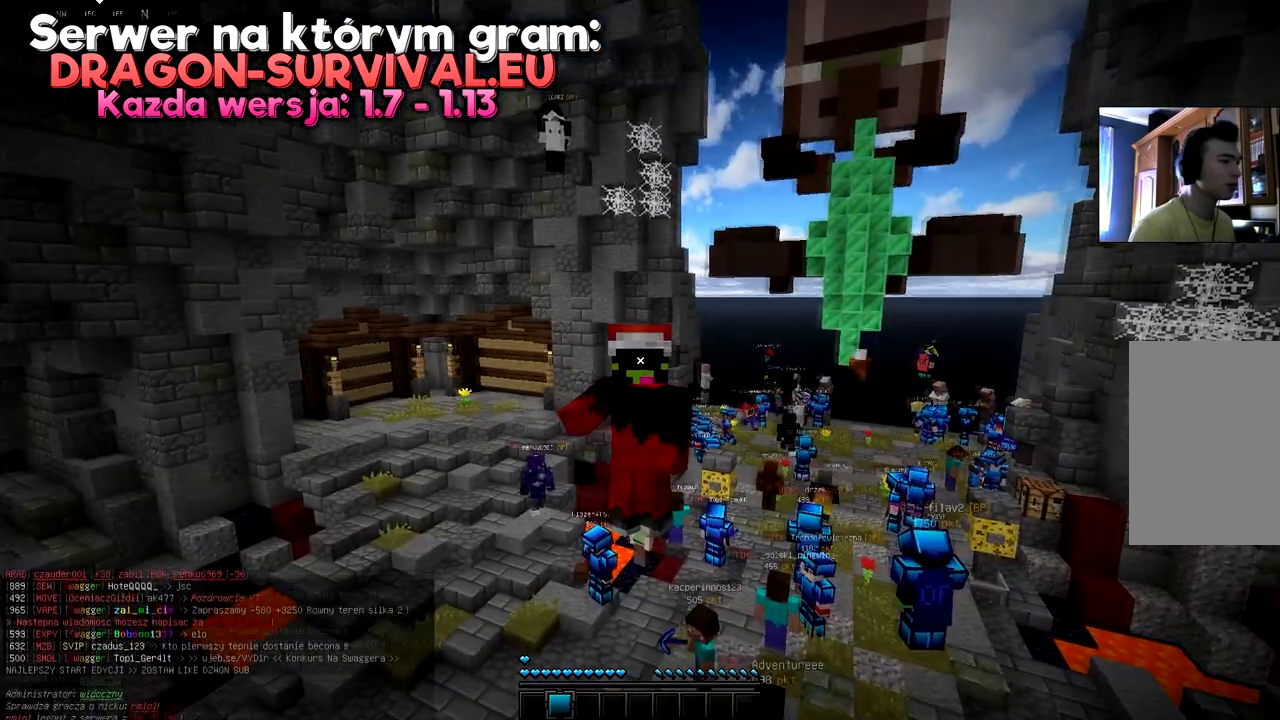
{"keys": ["a"], "mouse": ["left"], "events": []}
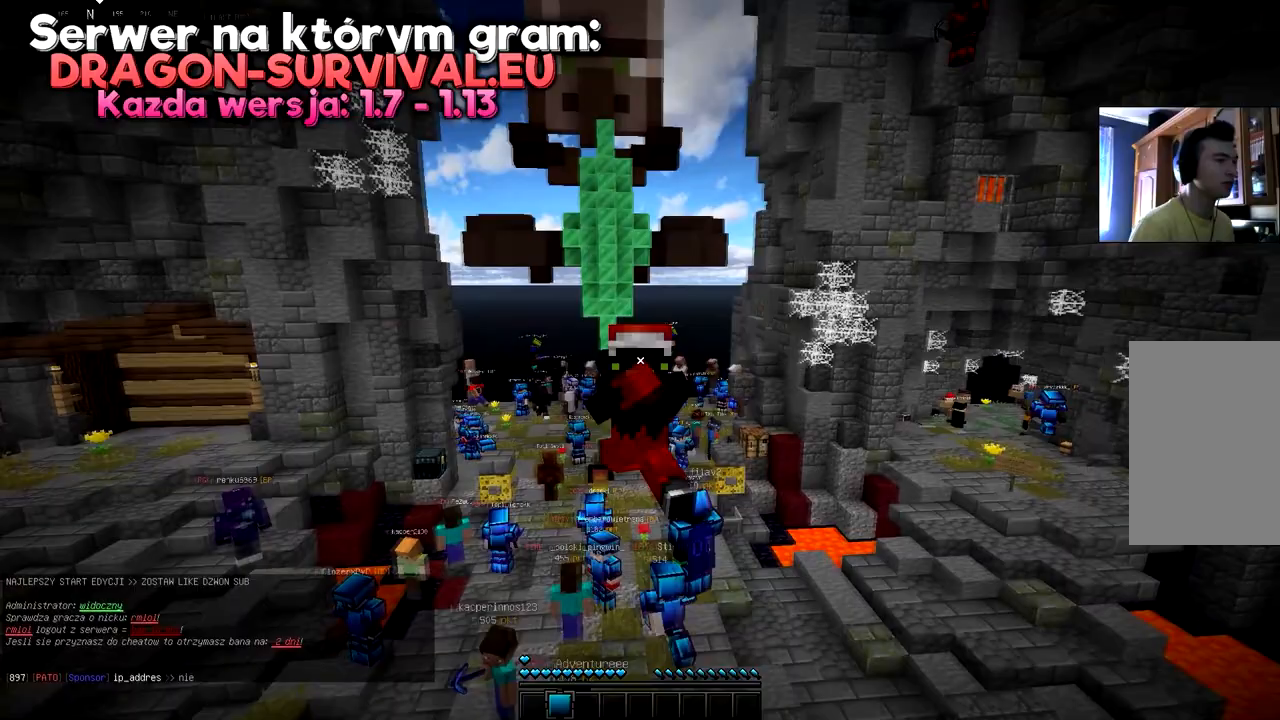
{"keys": ["a", "d"], "mouse": [], "events": [[67, "mouse_left", "up"], [134, "d", "down"], [150, "a", "up"], [484, "a", "down"]]}
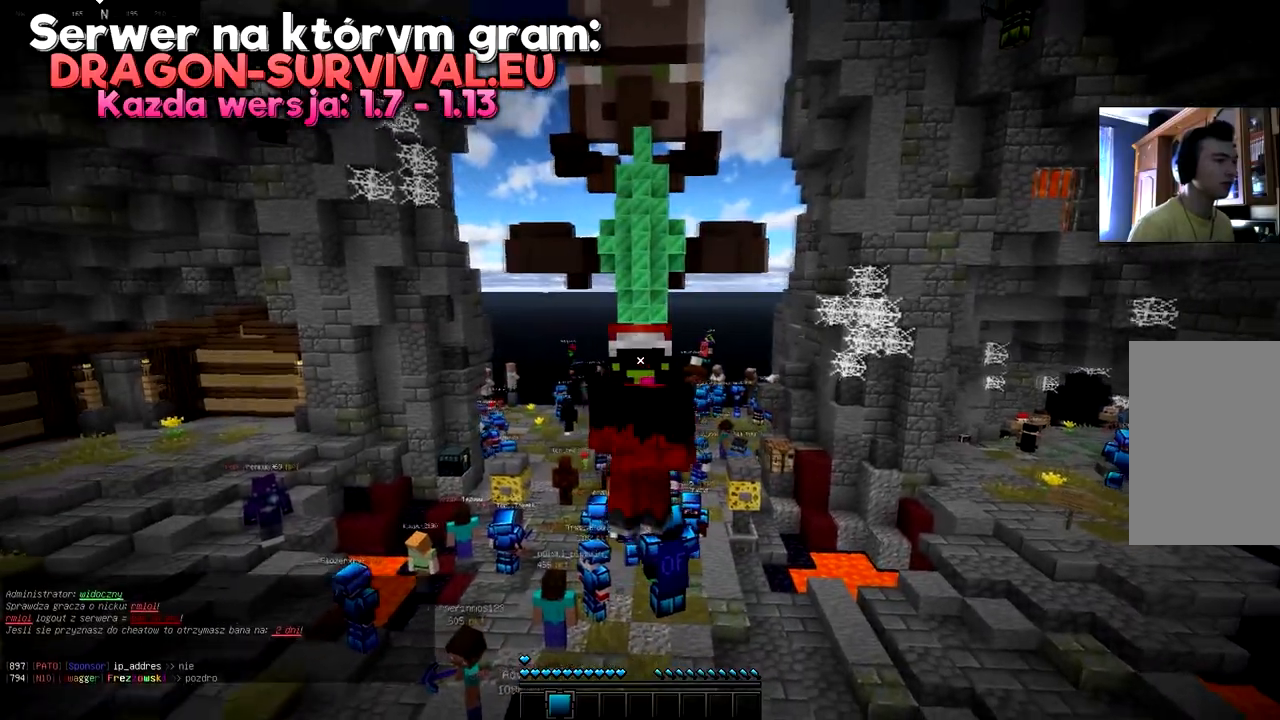
{"keys": ["a"], "mouse": ["left"]}
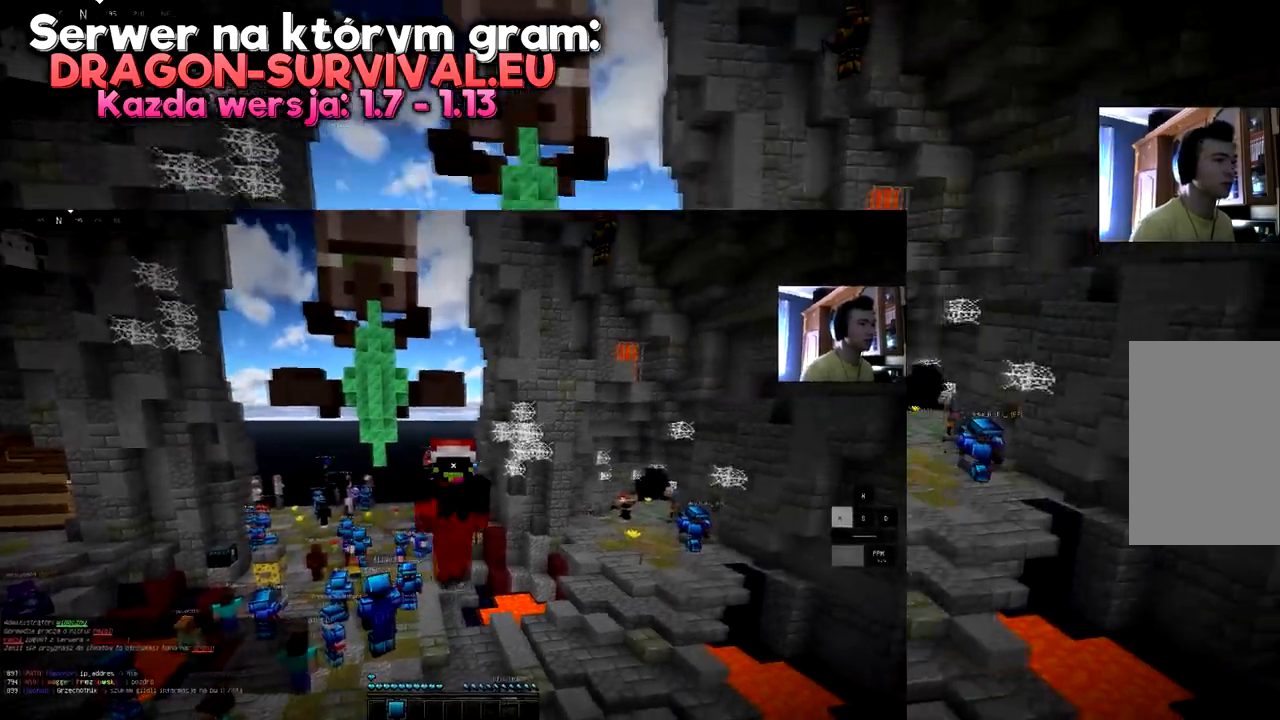
{"keys": ["d"], "mouse": [], "events": [[317, "a", "up"], [317, "mouse_left", "up"], [351, "d", "down"]]}
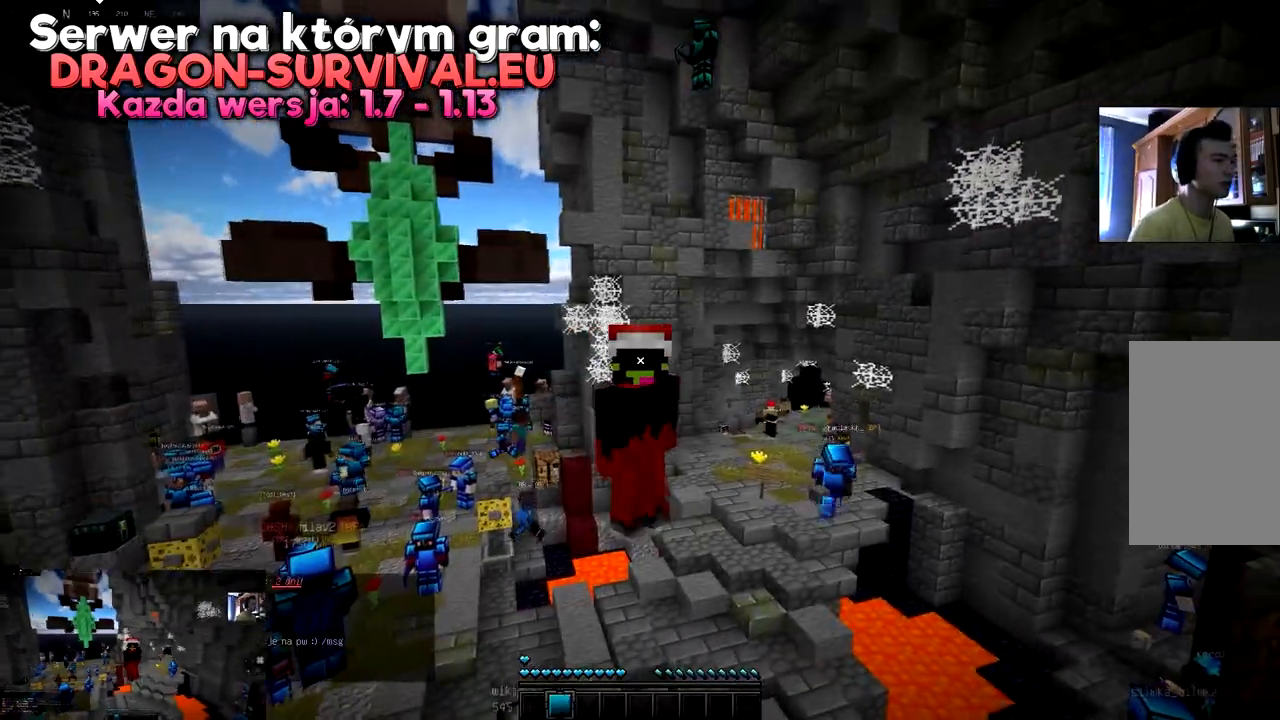
{"keys": ["d"], "mouse": [], "events": []}
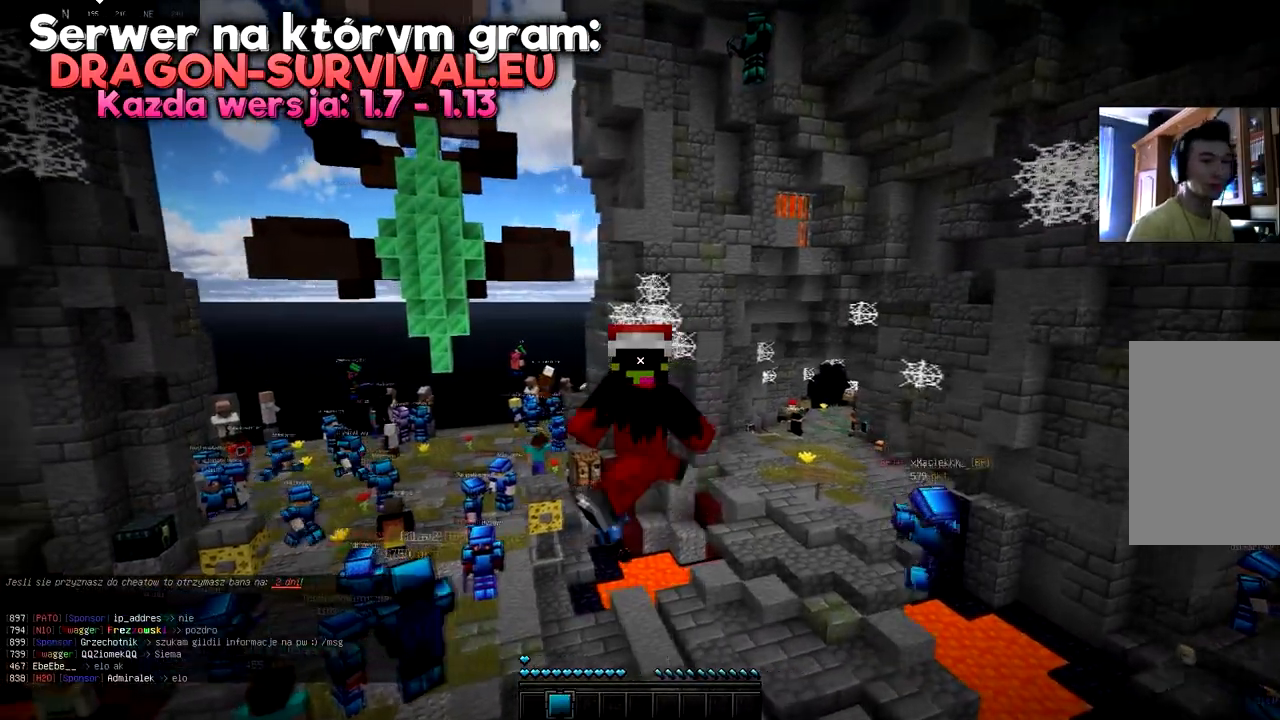
{"keys": [], "mouse": [], "events": [[367, "d", "up"]]}
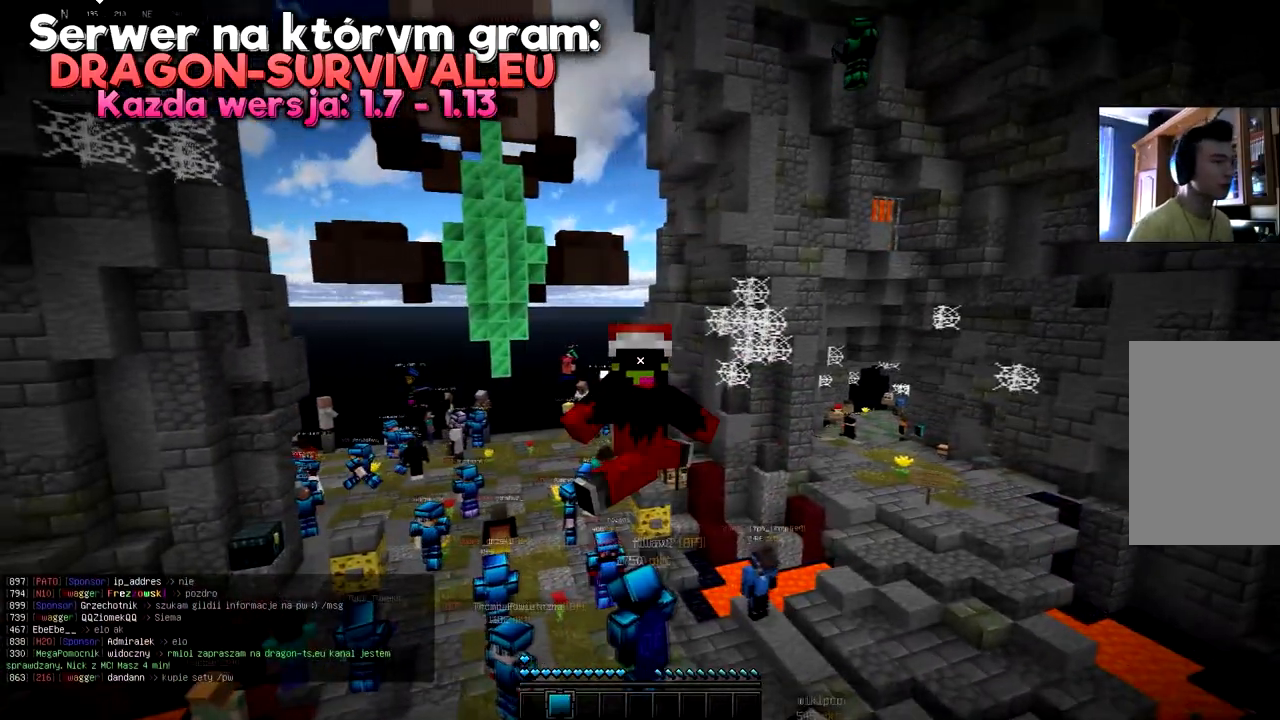
{"keys": [], "mouse": [], "events": []}